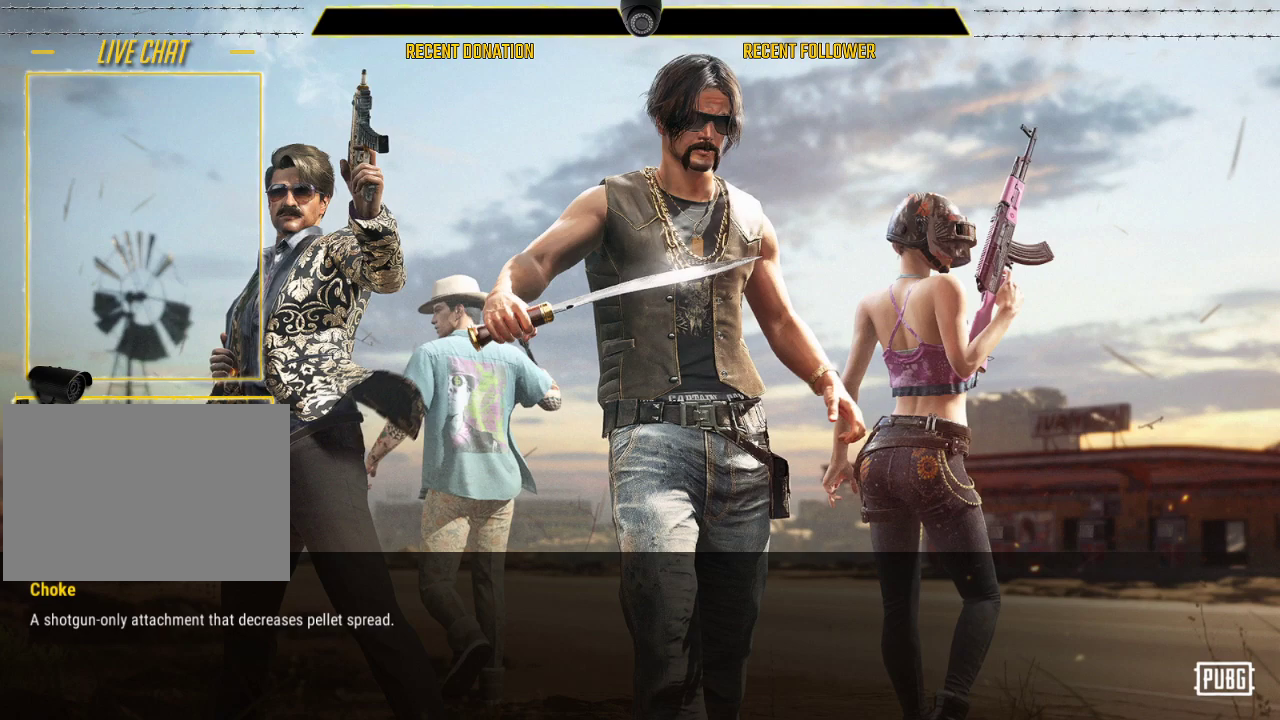
Gameplay with keyboard and mouse; each line is a JSON object with the keys and mouse buttons held at the frame after it. "events" lists presses ("down") and releases ("up") of "1", "2", "3", "4", "5", "a", "alt", "c", "caps_lock", "ctrl", "d", "e", "f", "g", "q", "r", "s", "shift", "space", "t", "tab", "v", "w", "x", "z", "mouse_left", "mouse_wheel" and "mouse_right" between this image and that frame as [ms after this image, input, new state], when the widget could be followed in between. "mouse_left", "mouse_wheel", "mouse_right" = the "left", "wheel", "right" buttons of the "mouse" list. No other keys are recorded. "wheel" means that the mouse wheel is clicked or scrolled. Not read: mouse_move.
{"keys": ["caps_lock"], "mouse": [], "events": [[200, "caps_lock", "down"]]}
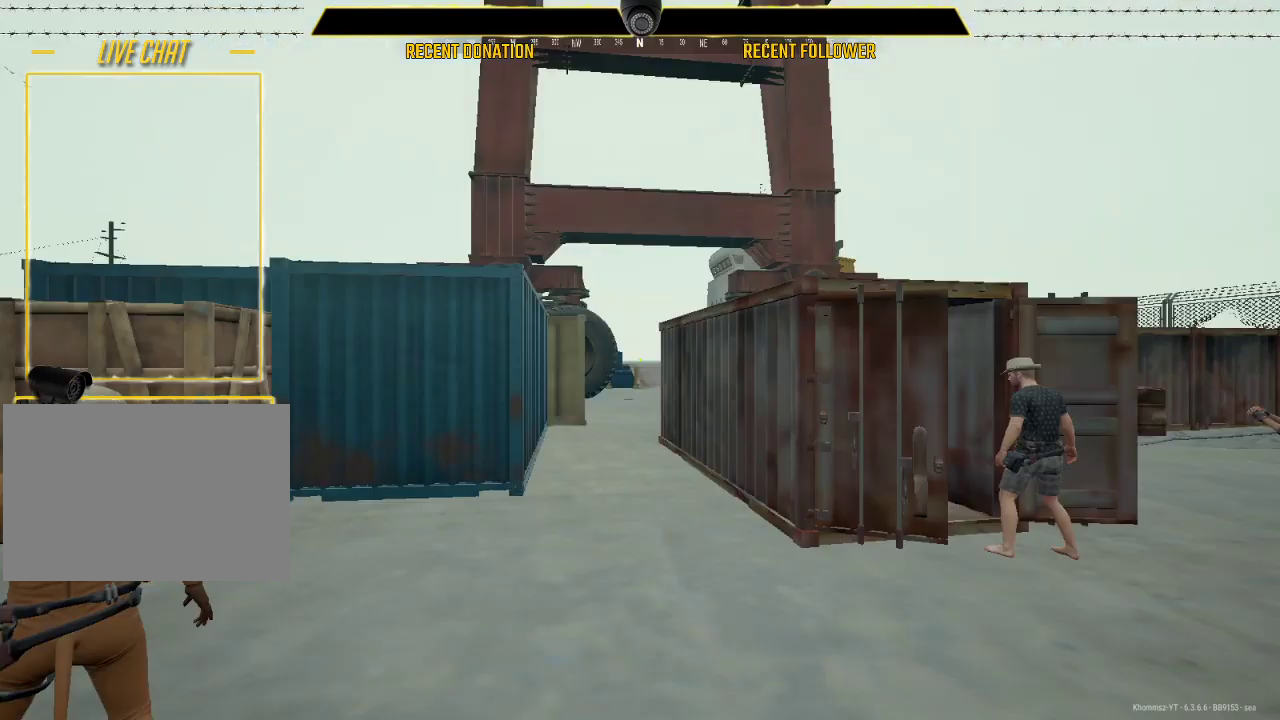
{"keys": ["caps_lock"], "mouse": [], "events": []}
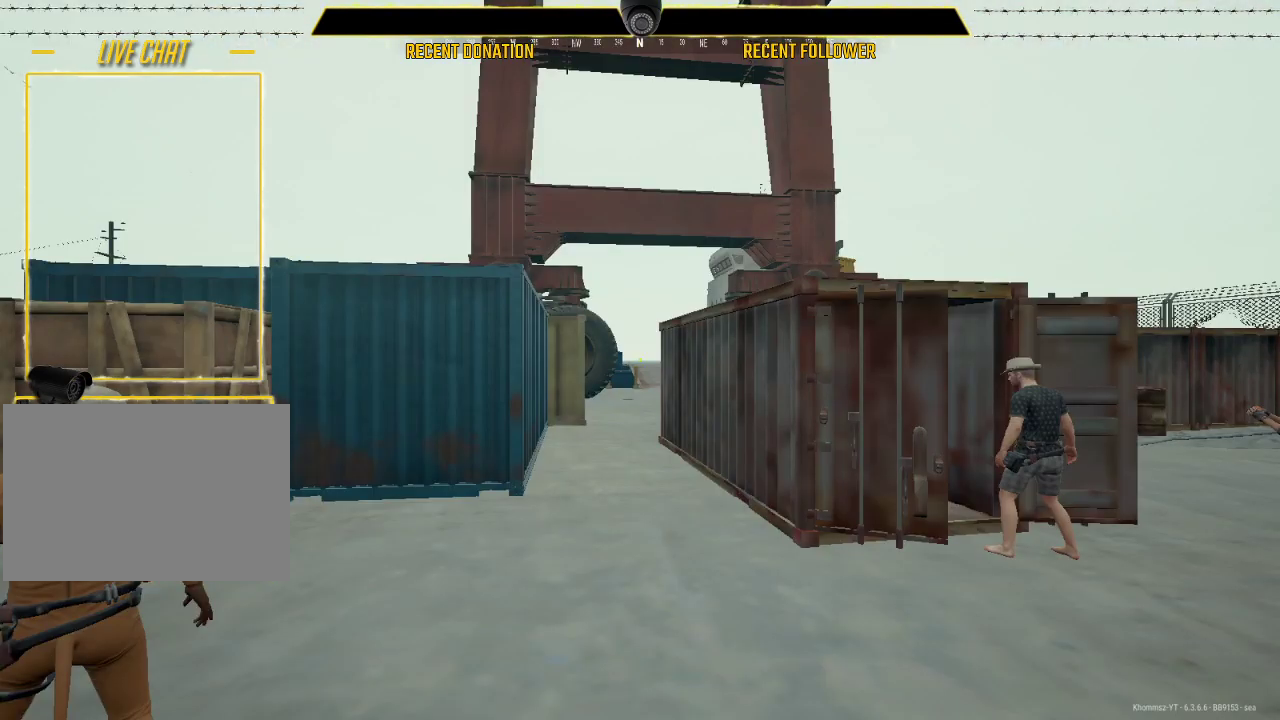
{"keys": ["caps_lock"], "mouse": [], "events": []}
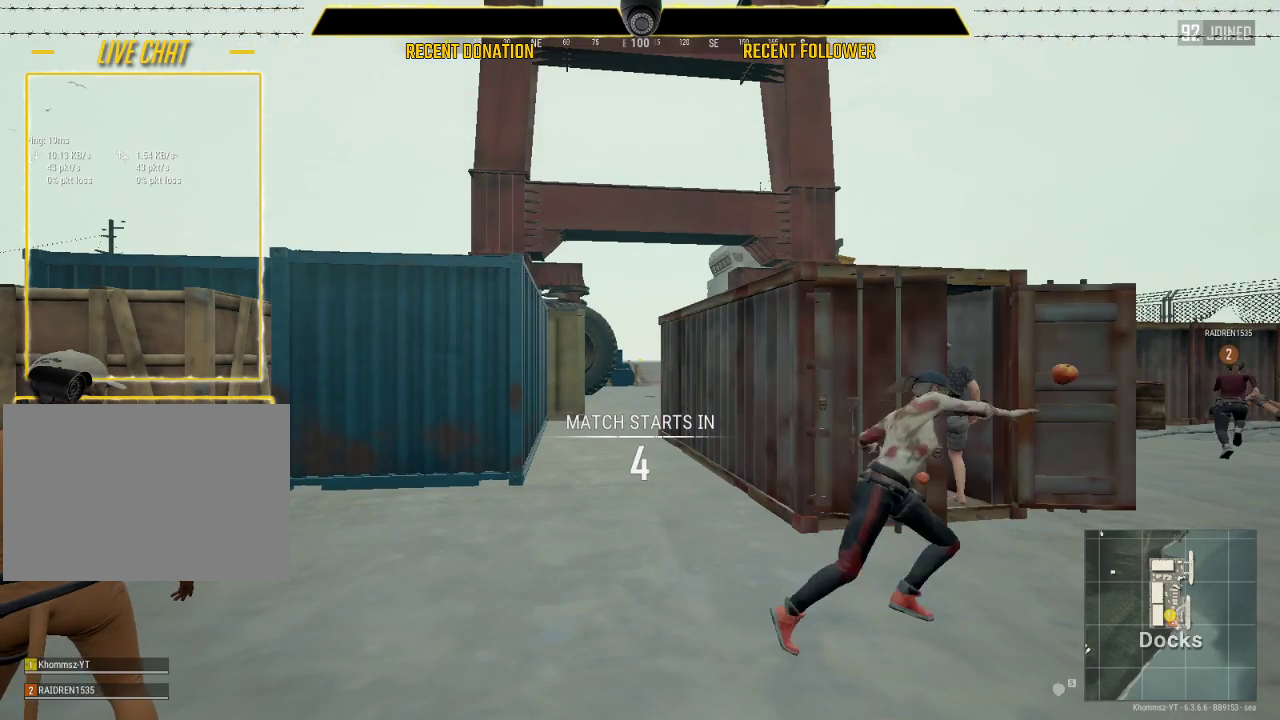
{"keys": ["caps_lock"], "mouse": [], "events": []}
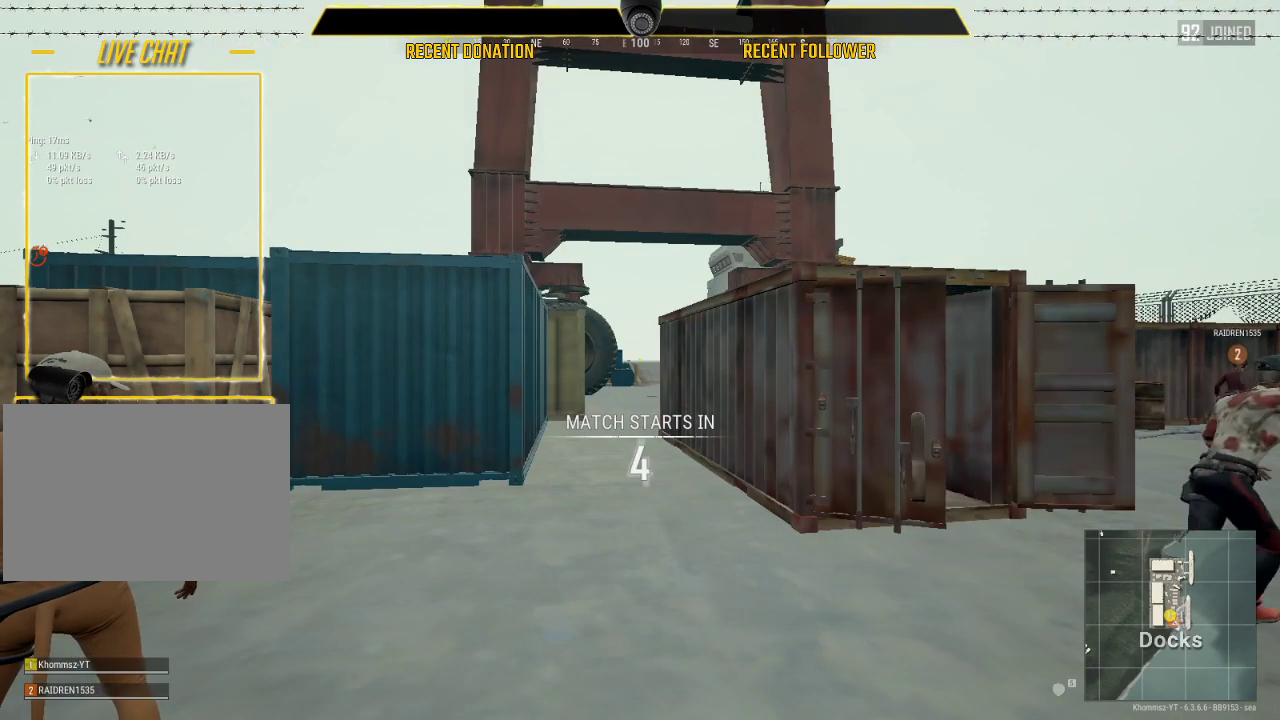
{"keys": ["w"], "mouse": [], "events": [[200, "caps_lock", "up"], [500, "w", "down"]]}
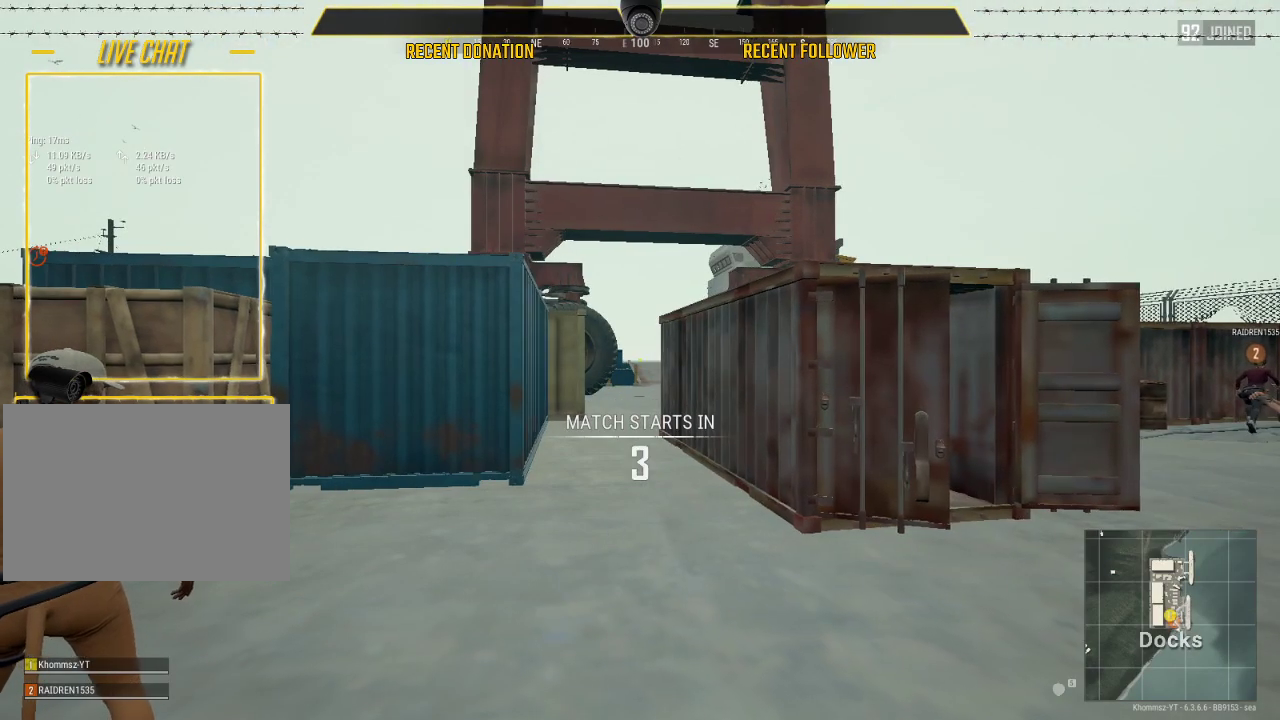
{"keys": ["shift", "w"], "mouse": [], "events": [[317, "shift", "down"]]}
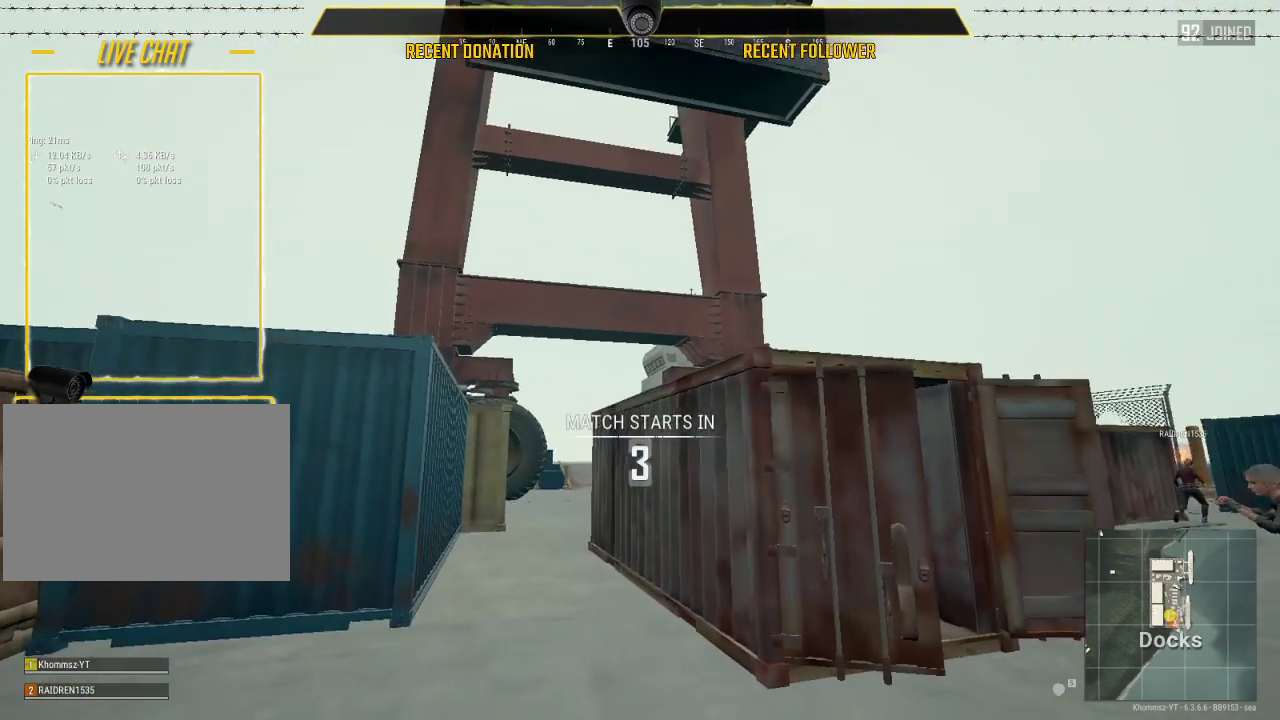
{"keys": ["shift", "w"], "mouse": [], "events": []}
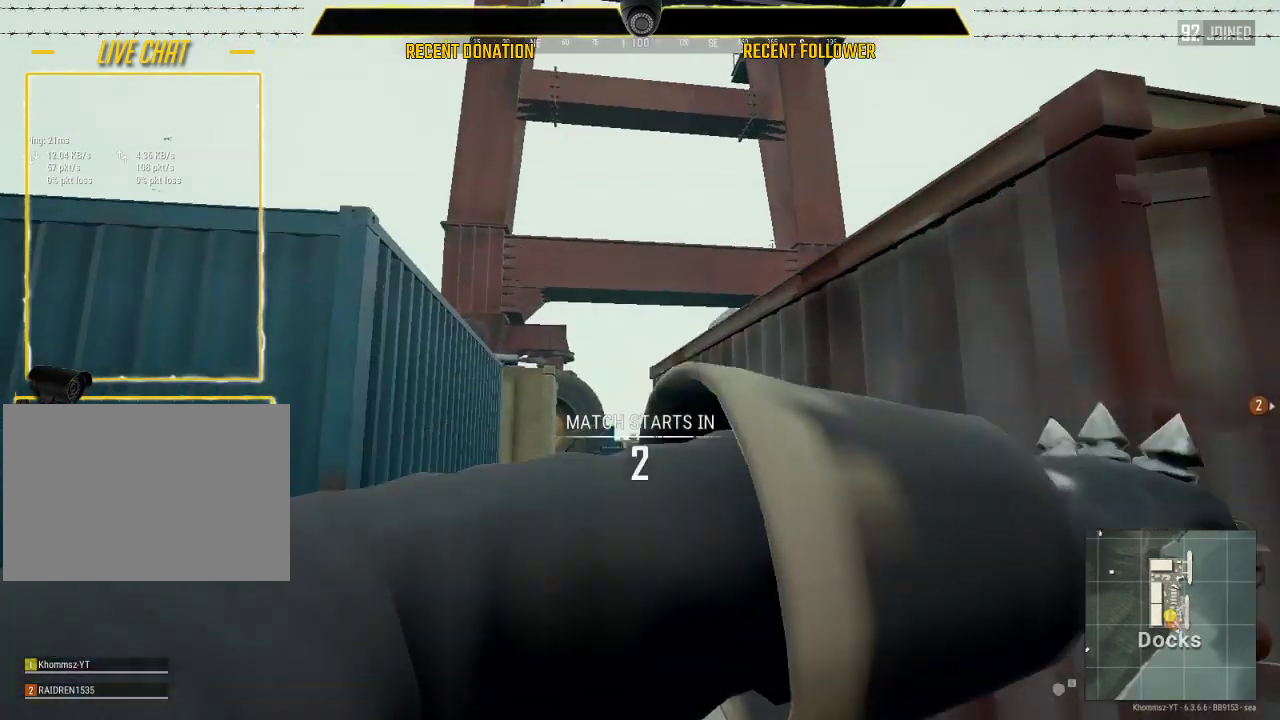
{"keys": [], "mouse": [], "events": [[200, "w", "up"], [267, "shift", "up"]]}
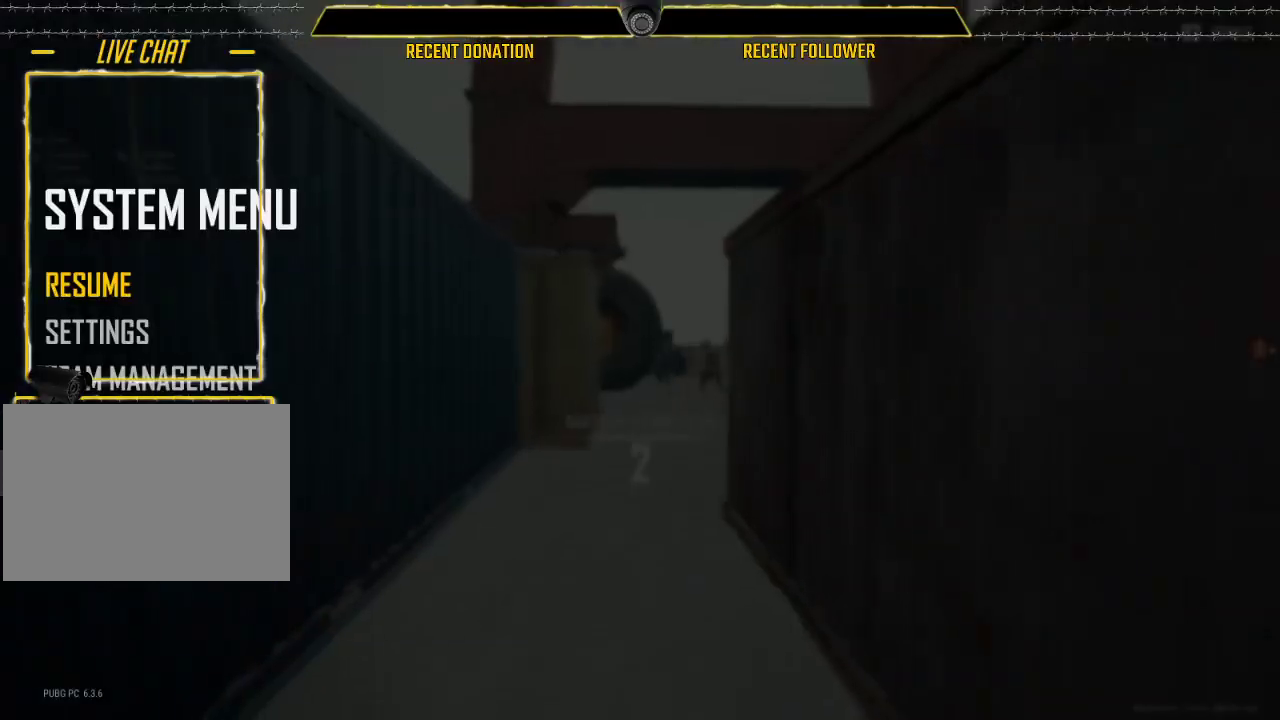
{"keys": [], "mouse": [], "events": []}
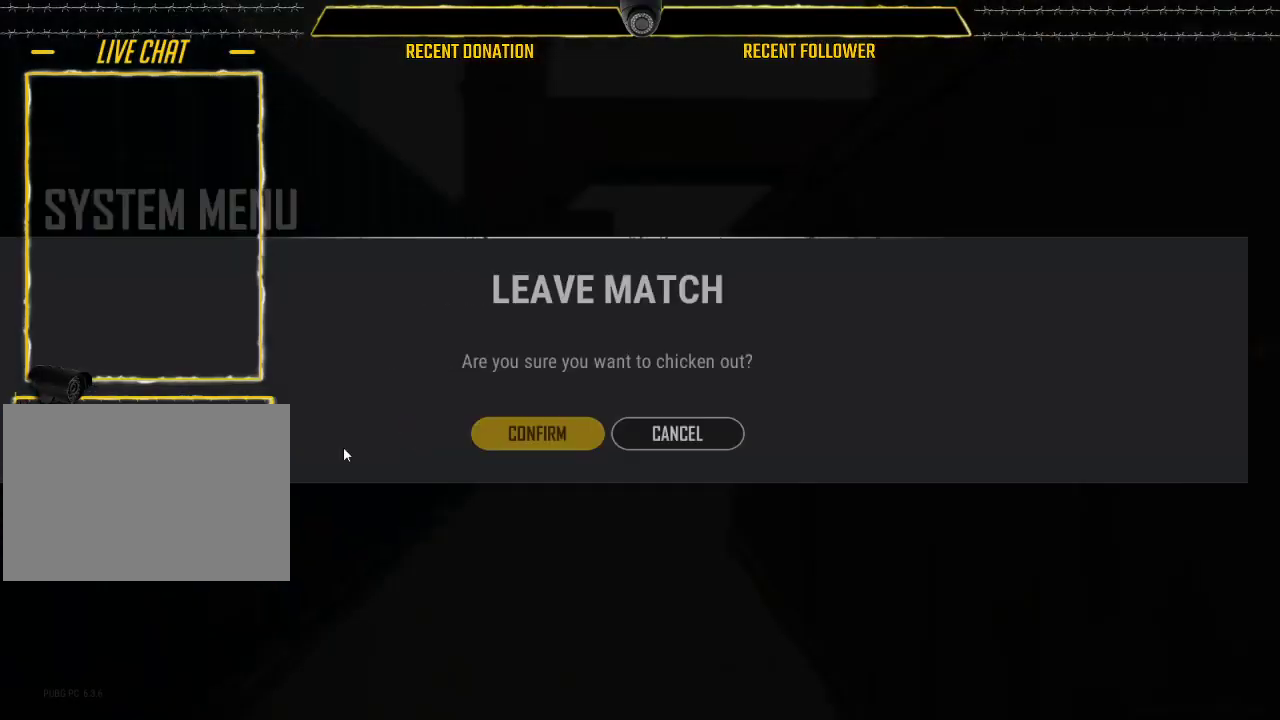
{"keys": [], "mouse": [], "events": []}
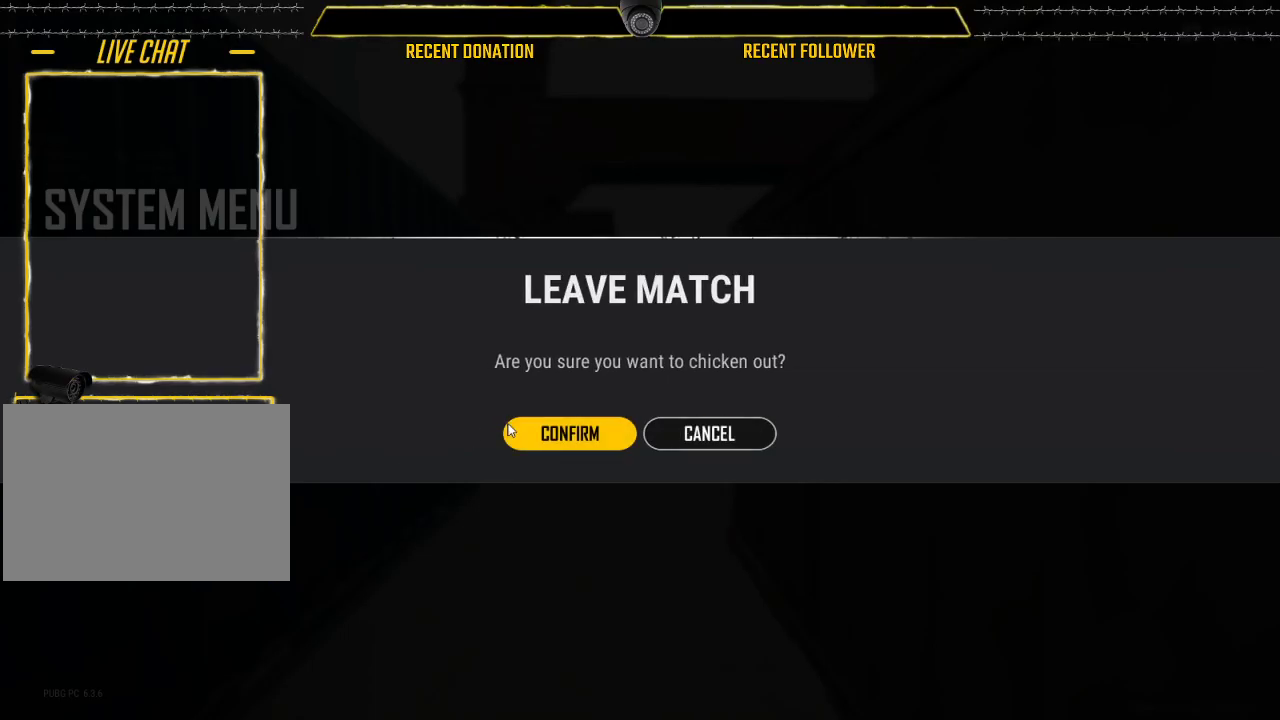
{"keys": ["caps_lock"], "mouse": [], "events": [[450, "caps_lock", "down"]]}
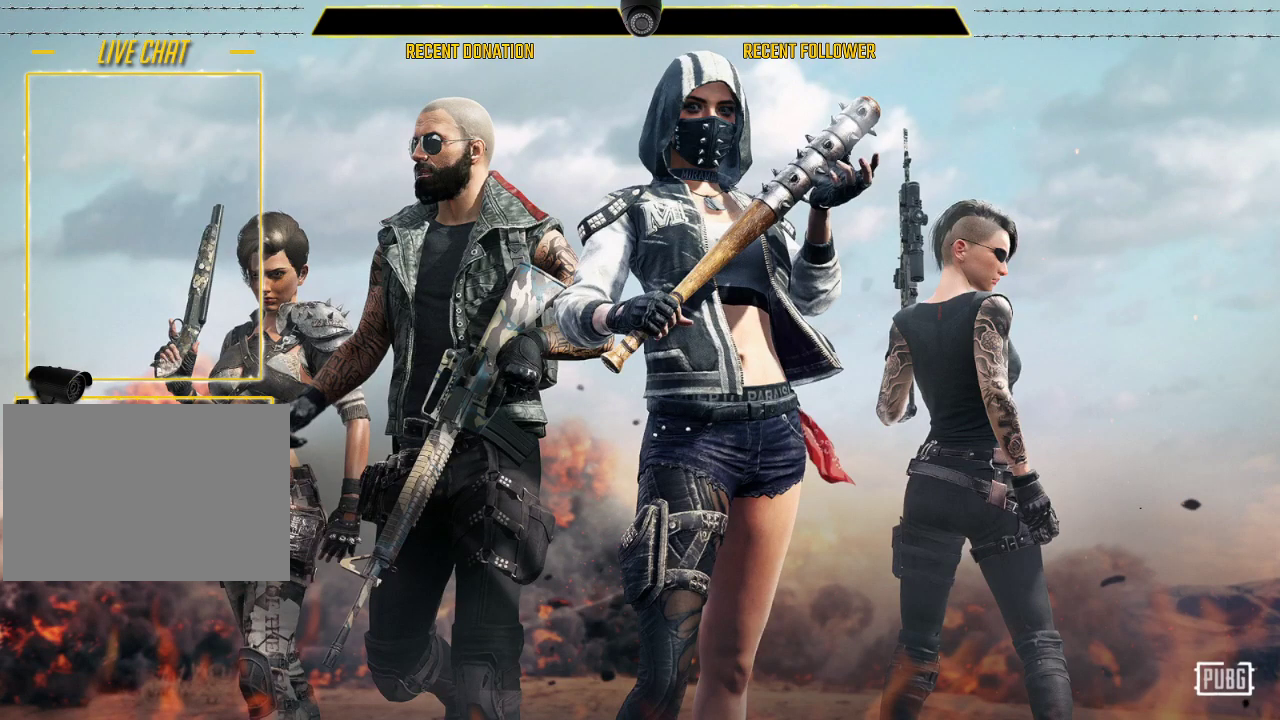
{"keys": ["caps_lock"], "mouse": [], "events": []}
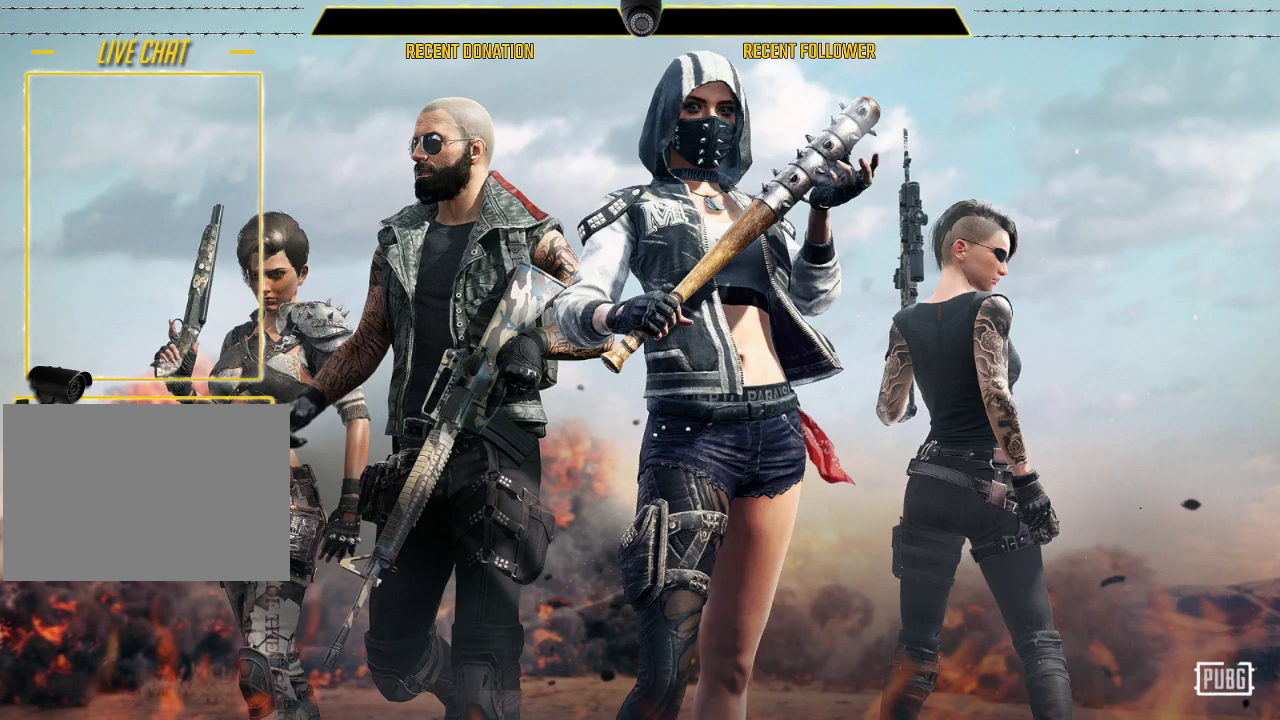
{"keys": ["caps_lock"], "mouse": [], "events": []}
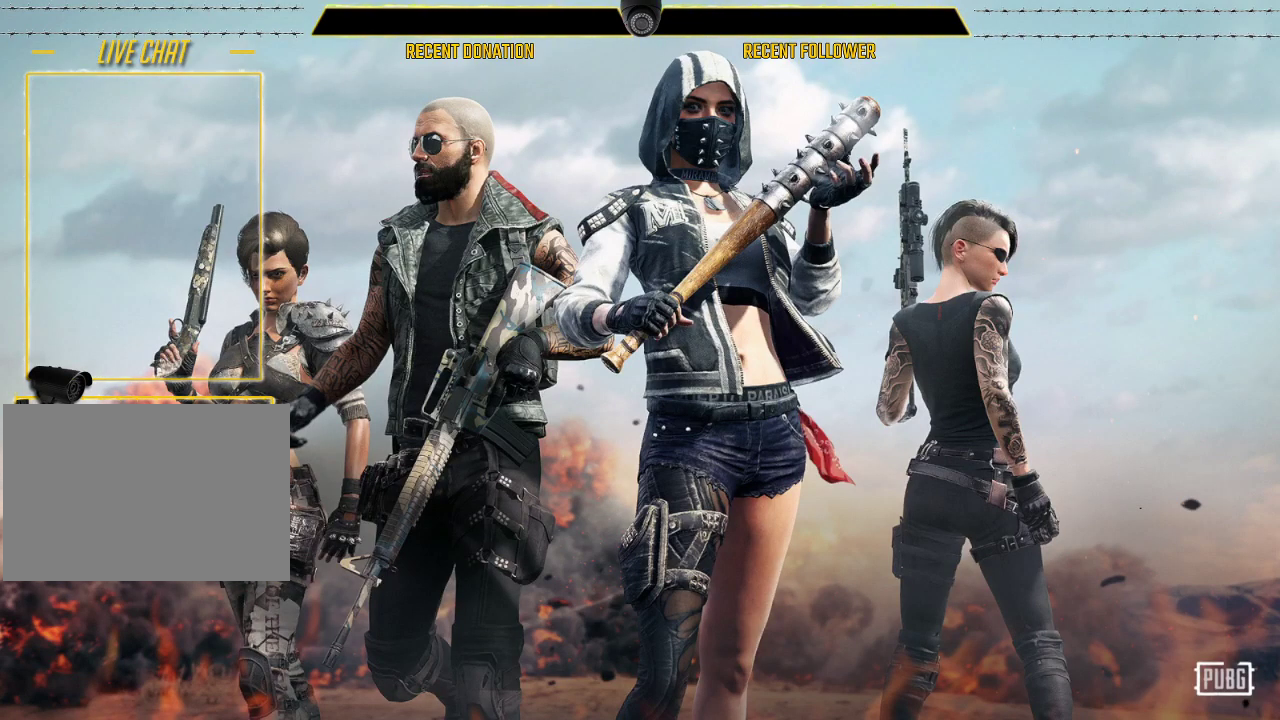
{"keys": ["caps_lock"], "mouse": [], "events": []}
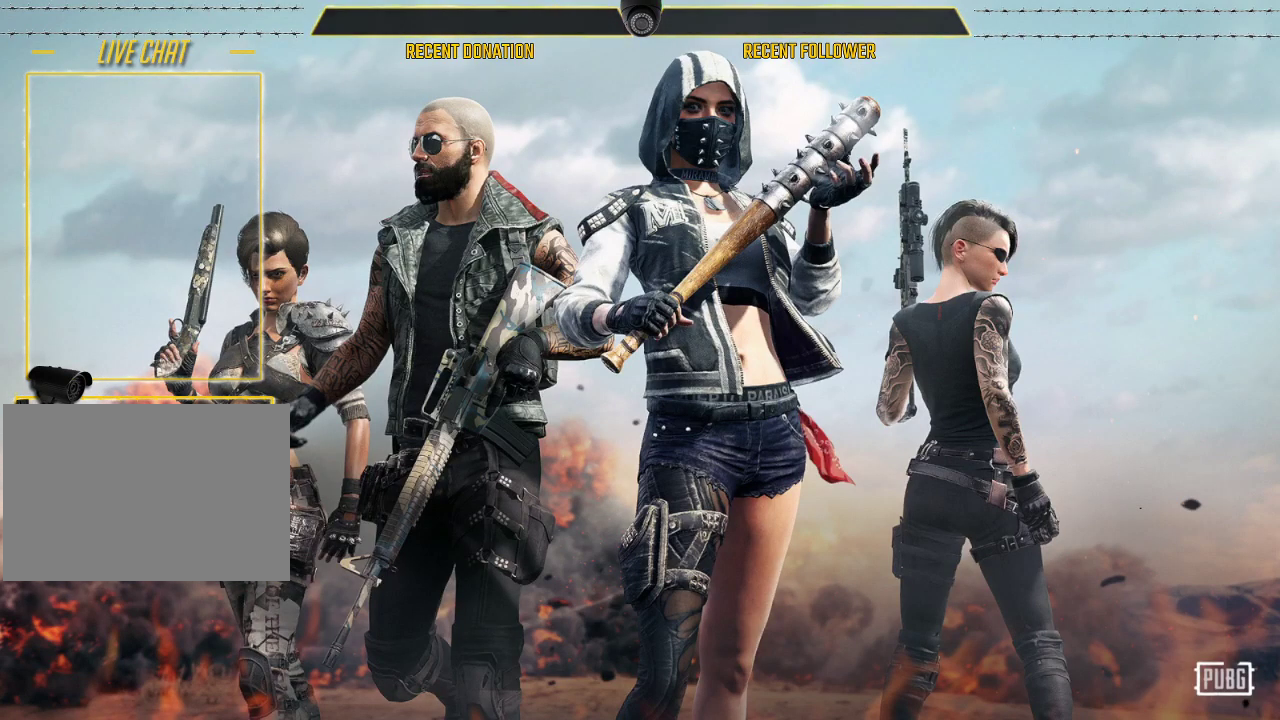
{"keys": ["caps_lock"], "mouse": [], "events": []}
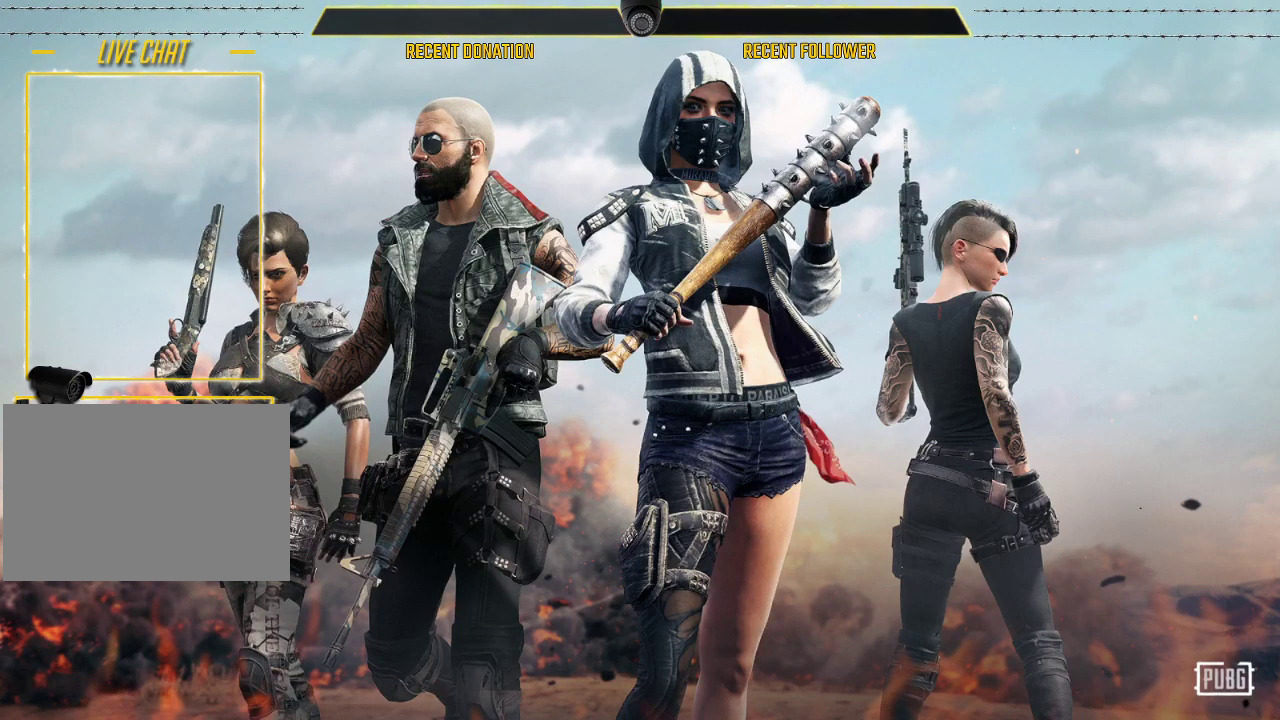
{"keys": [], "mouse": [], "events": [[450, "caps_lock", "up"]]}